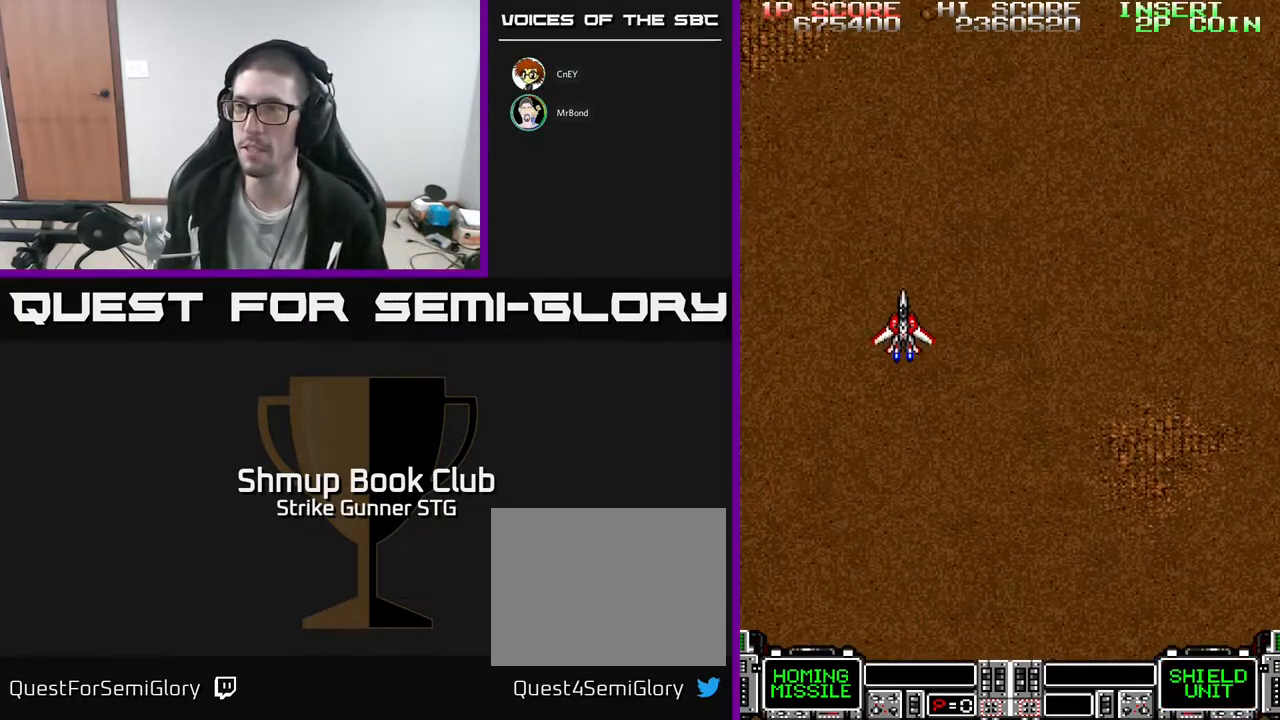
Gameplay with a controller (Xbox layout); each line is a JSON object with the inputs held at the frame after it. "events" lists button and stick changes between this image and that frame as [ms after this image, input, new state], when the widget could be followed in between. Not read: A SELECT START.
{"buttons": ["DPAD_UP"], "left_stick": "center", "right_stick": "center", "events": [[317, "DPAD_UP", "down"]]}
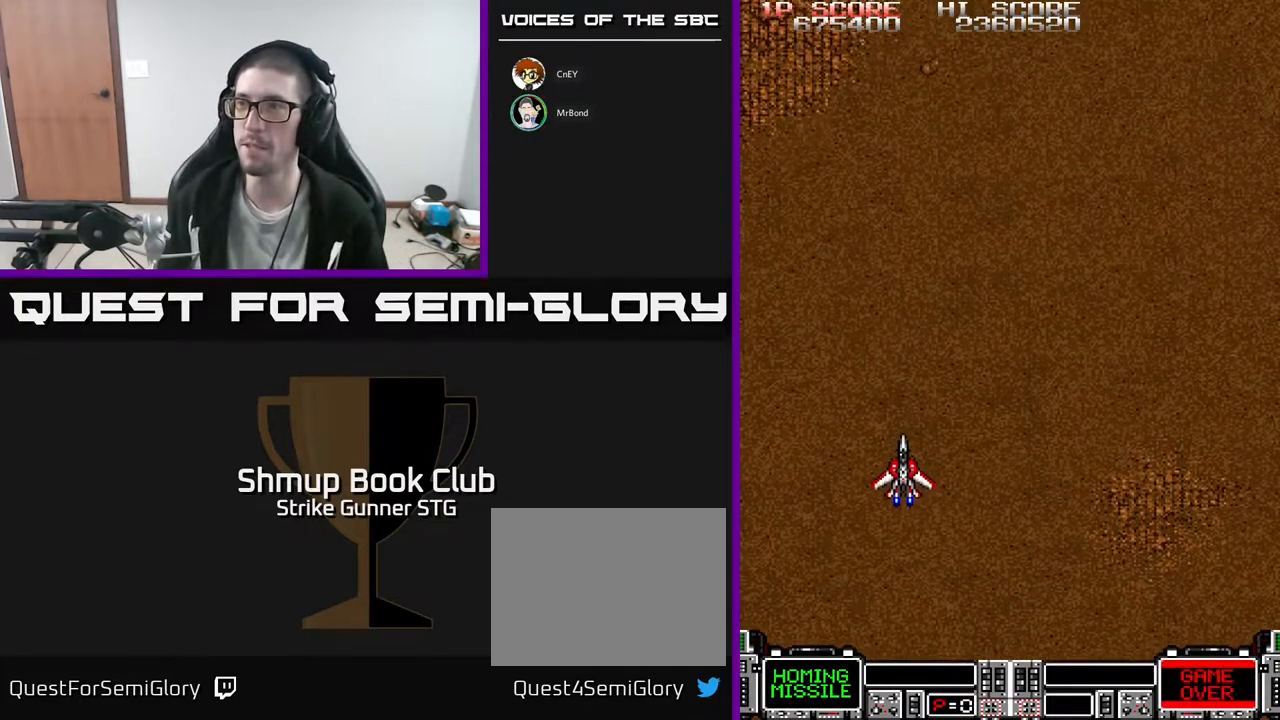
{"buttons": ["DPAD_UP"], "left_stick": "center", "right_stick": "center", "events": []}
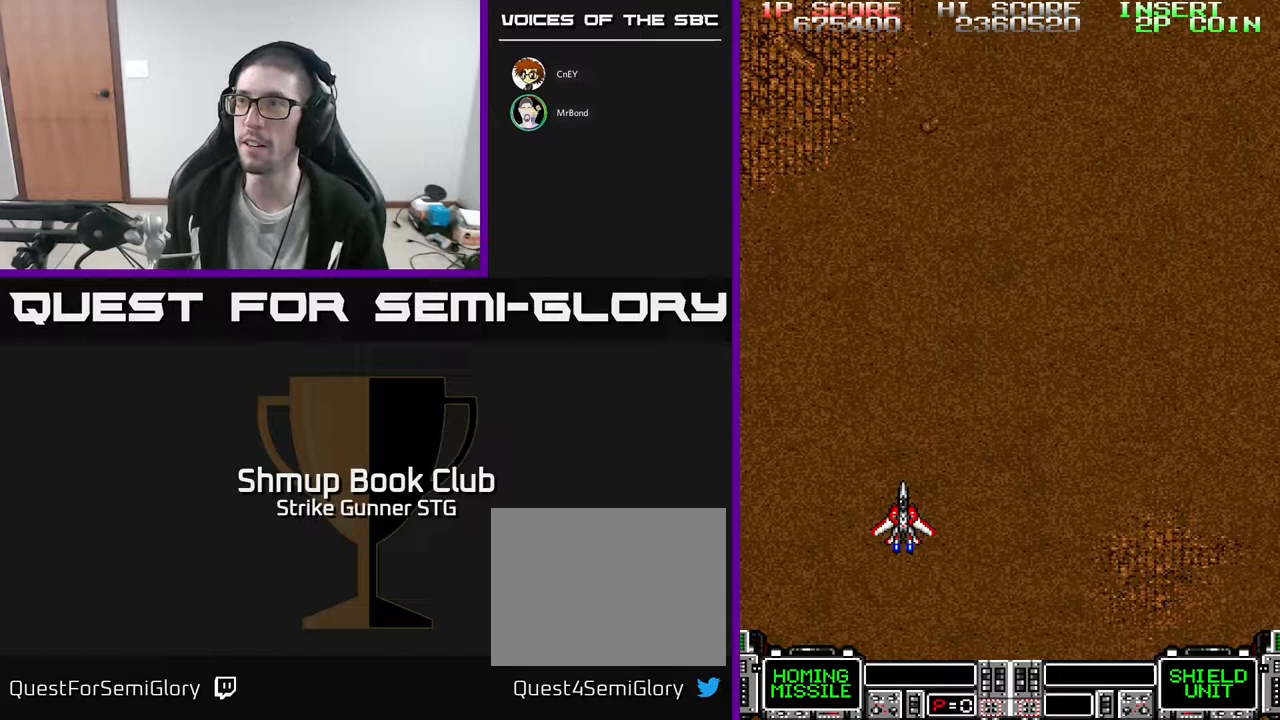
{"buttons": ["DPAD_UP", "DPAD_RIGHT"], "left_stick": "center", "right_stick": "center", "events": [[17, "DPAD_RIGHT", "down"], [67, "DPAD_UP", "up"], [467, "DPAD_UP", "down"]]}
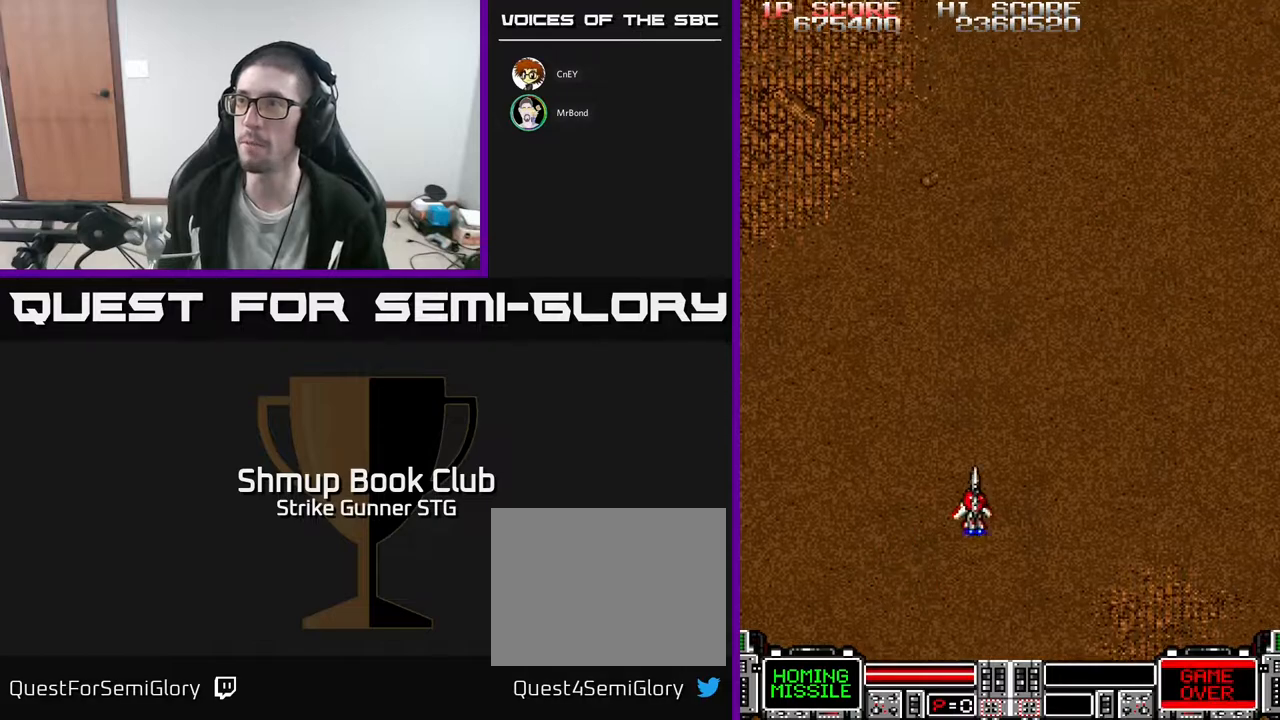
{"buttons": ["DPAD_DOWN", "DPAD_LEFT"], "left_stick": "center", "right_stick": "center", "events": [[350, "DPAD_UP", "up"], [450, "DPAD_RIGHT", "up"], [467, "DPAD_DOWN", "down"], [500, "DPAD_LEFT", "down"]]}
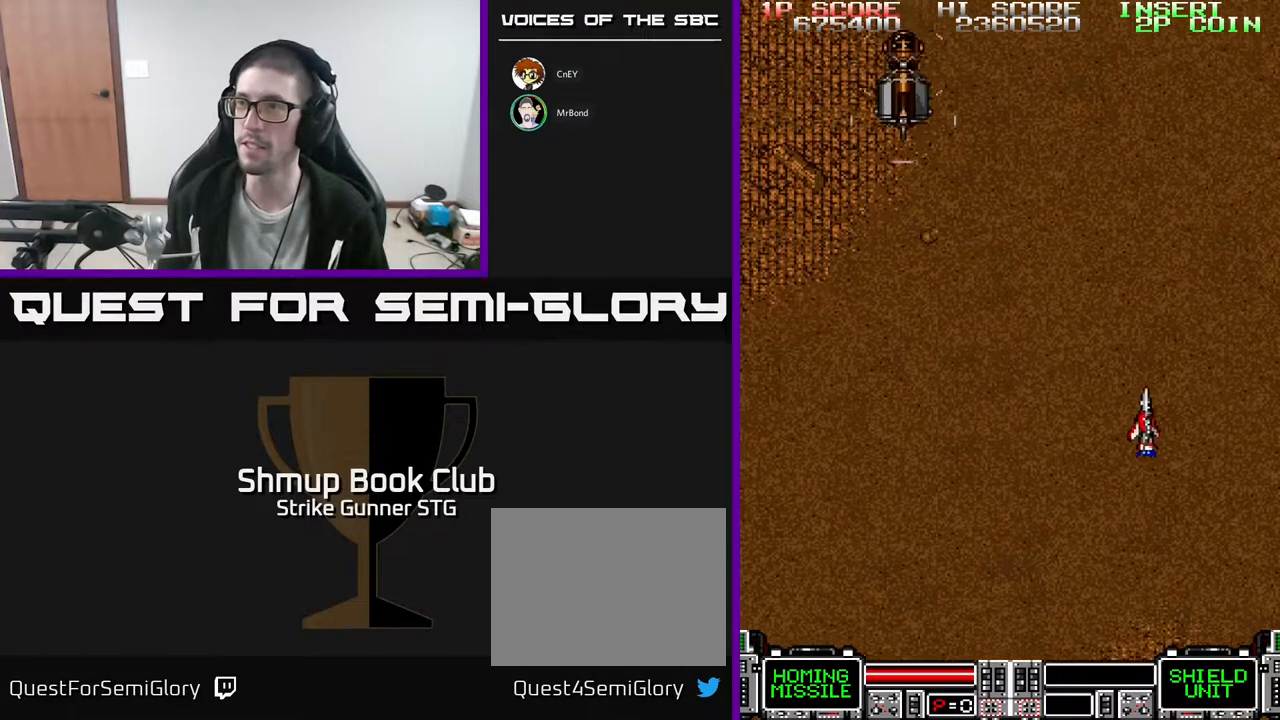
{"buttons": ["DPAD_UP", "DPAD_LEFT"], "left_stick": "center", "right_stick": "center", "events": [[83, "DPAD_DOWN", "up"], [200, "DPAD_UP", "down"]]}
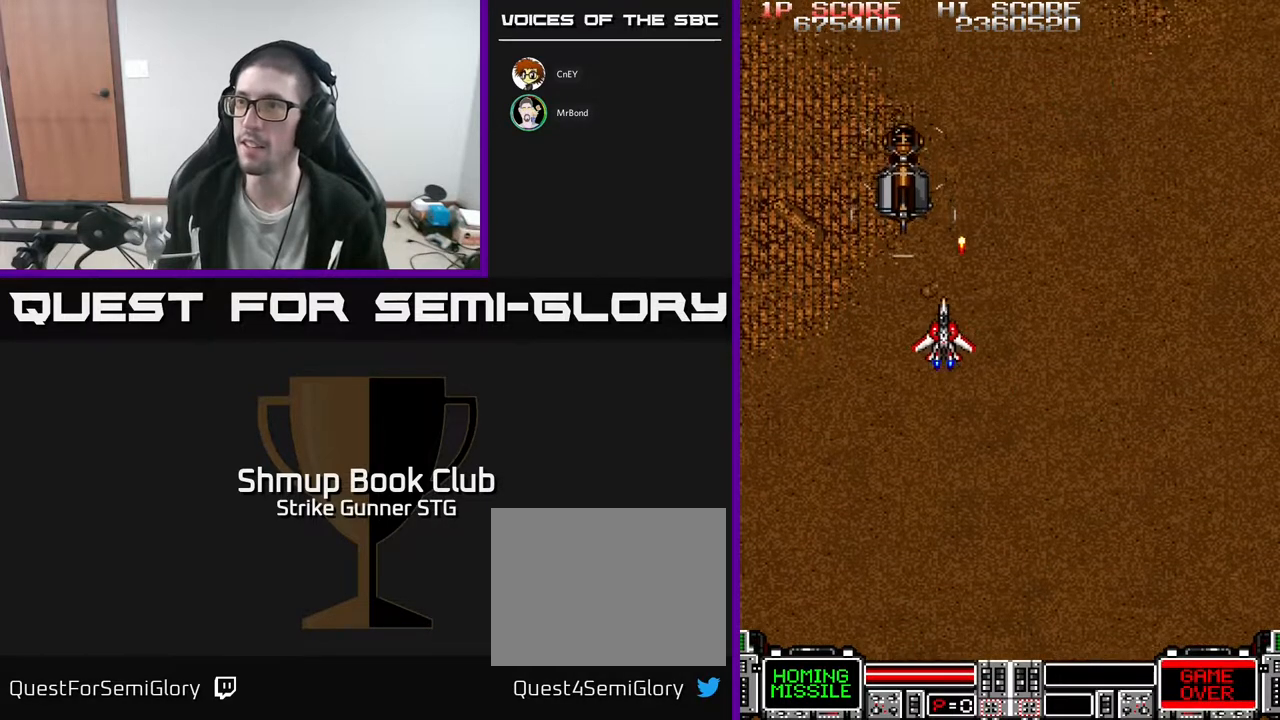
{"buttons": [], "left_stick": "center", "right_stick": "center", "events": [[33, "DPAD_LEFT", "up"], [33, "DPAD_UP", "up"], [267, "DPAD_DOWN", "down"], [333, "DPAD_DOWN", "up"]]}
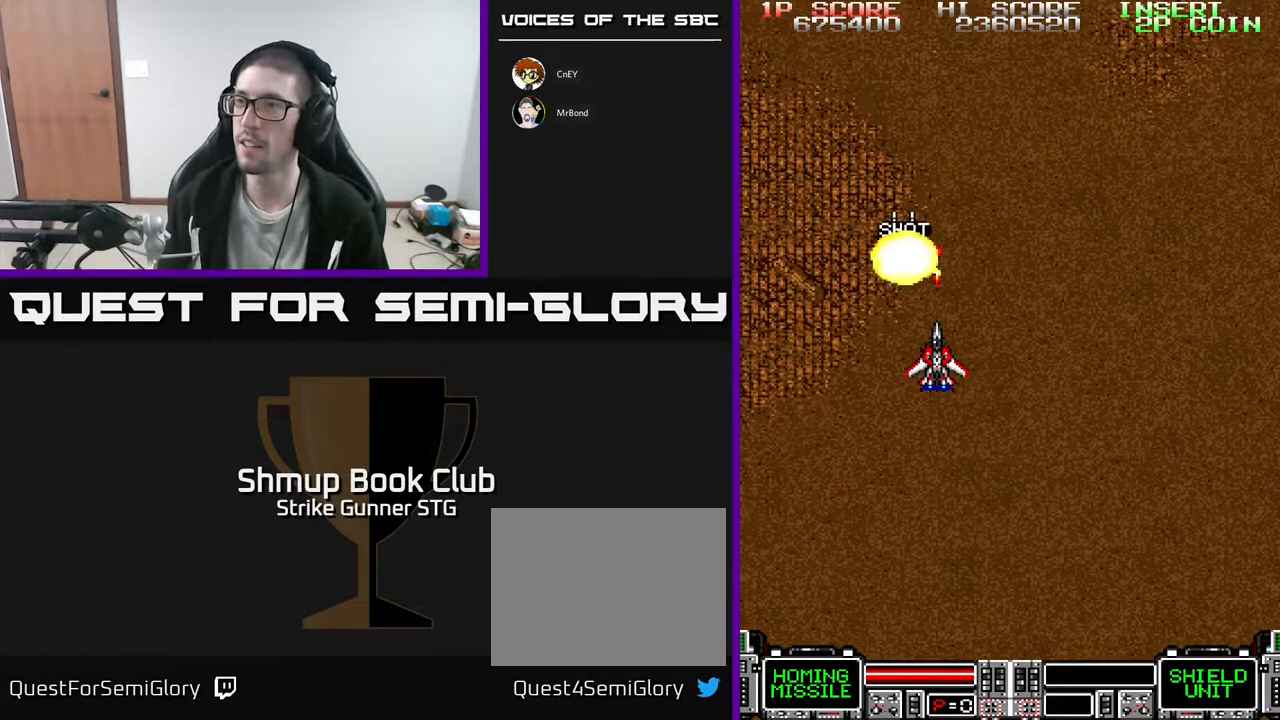
{"buttons": [], "left_stick": "center", "right_stick": "center", "events": []}
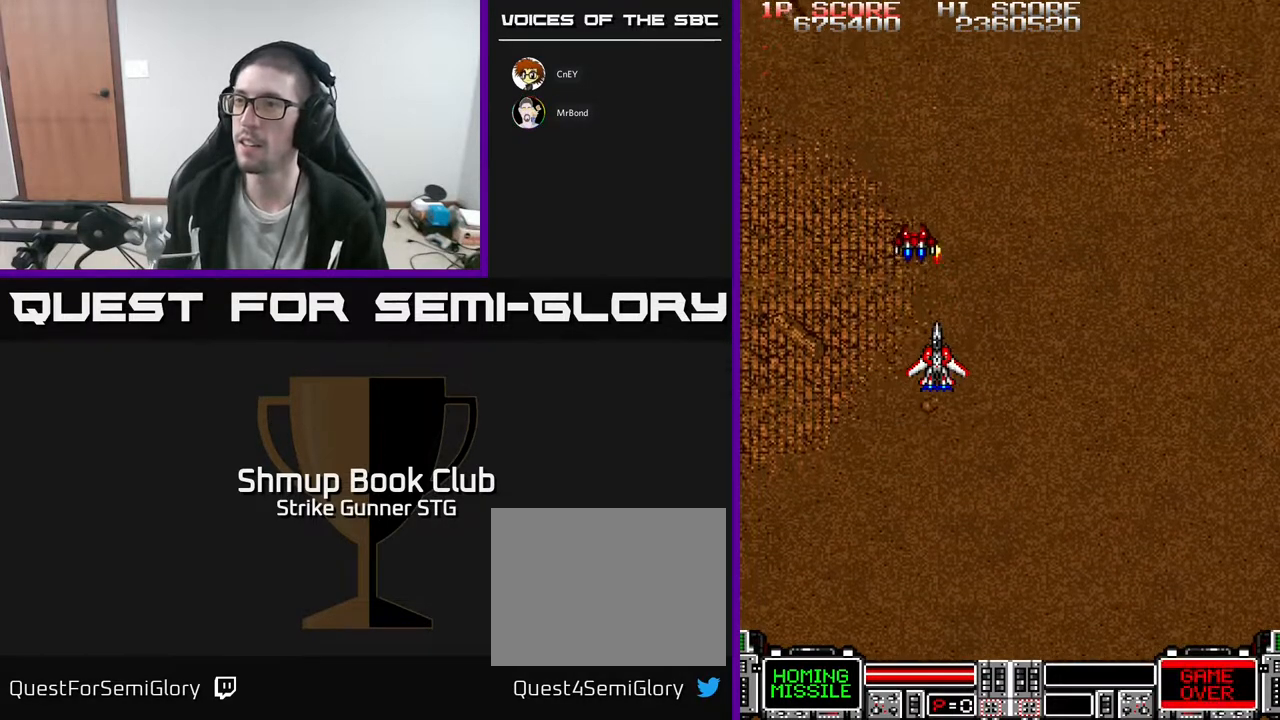
{"buttons": ["DPAD_UP"], "left_stick": "center", "right_stick": "center", "events": [[400, "DPAD_UP", "down"]]}
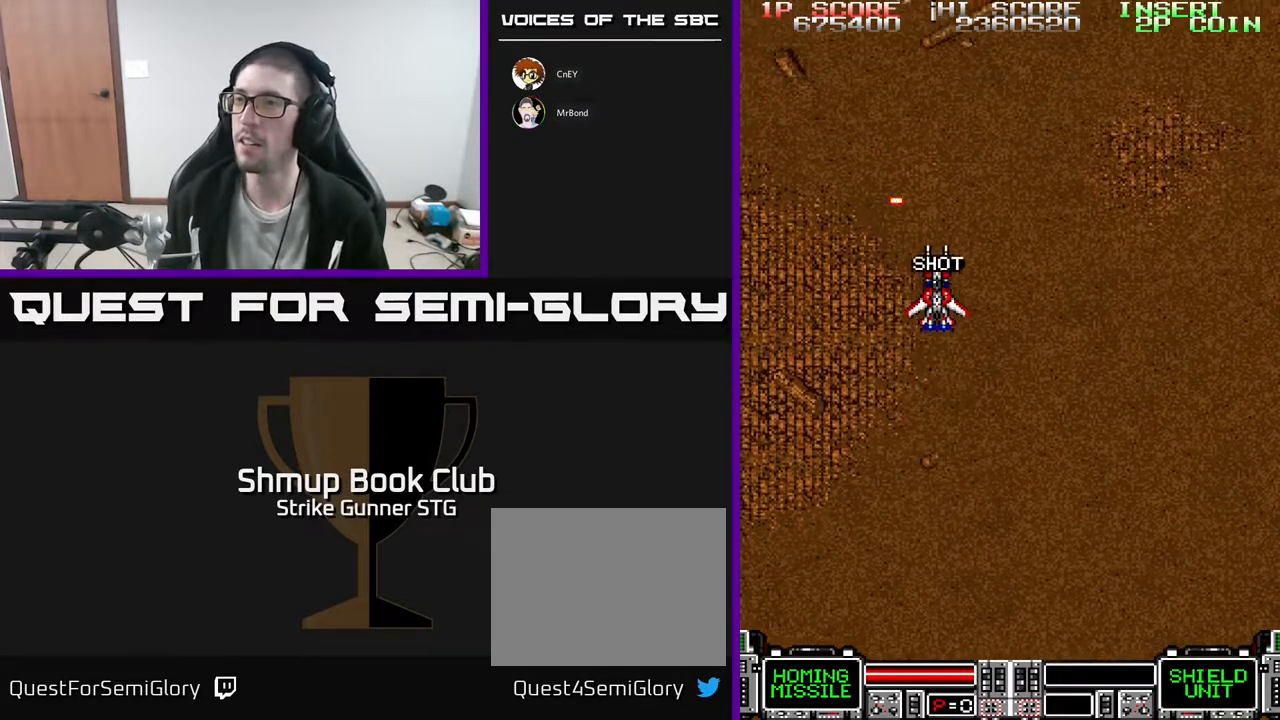
{"buttons": ["DPAD_LEFT"], "left_stick": "center", "right_stick": "center", "events": [[33, "DPAD_UP", "up"], [83, "DPAD_DOWN", "down"], [83, "DPAD_RIGHT", "down"], [417, "DPAD_RIGHT", "up"], [433, "DPAD_DOWN", "up"], [467, "DPAD_LEFT", "down"]]}
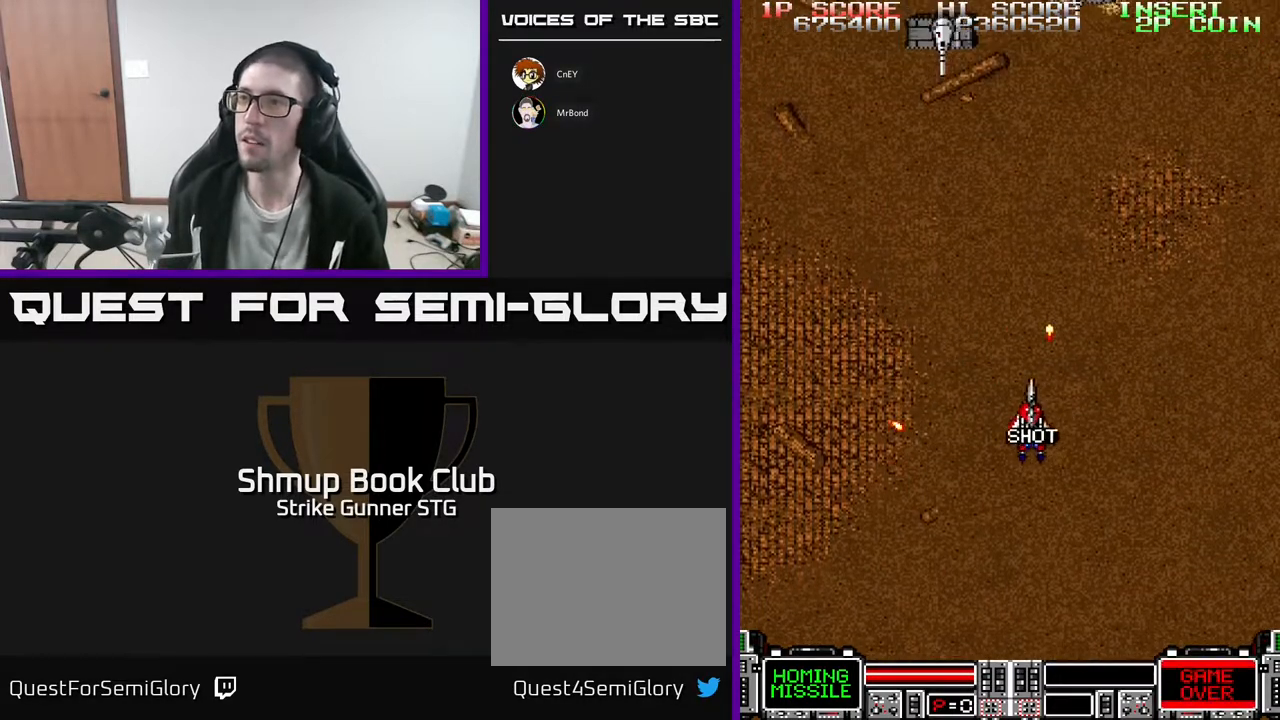
{"buttons": [], "left_stick": "center", "right_stick": "center", "events": [[50, "DPAD_UP", "down"], [117, "DPAD_LEFT", "up"], [217, "DPAD_UP", "up"], [467, "DPAD_LEFT", "down"], [500, "DPAD_LEFT", "up"]]}
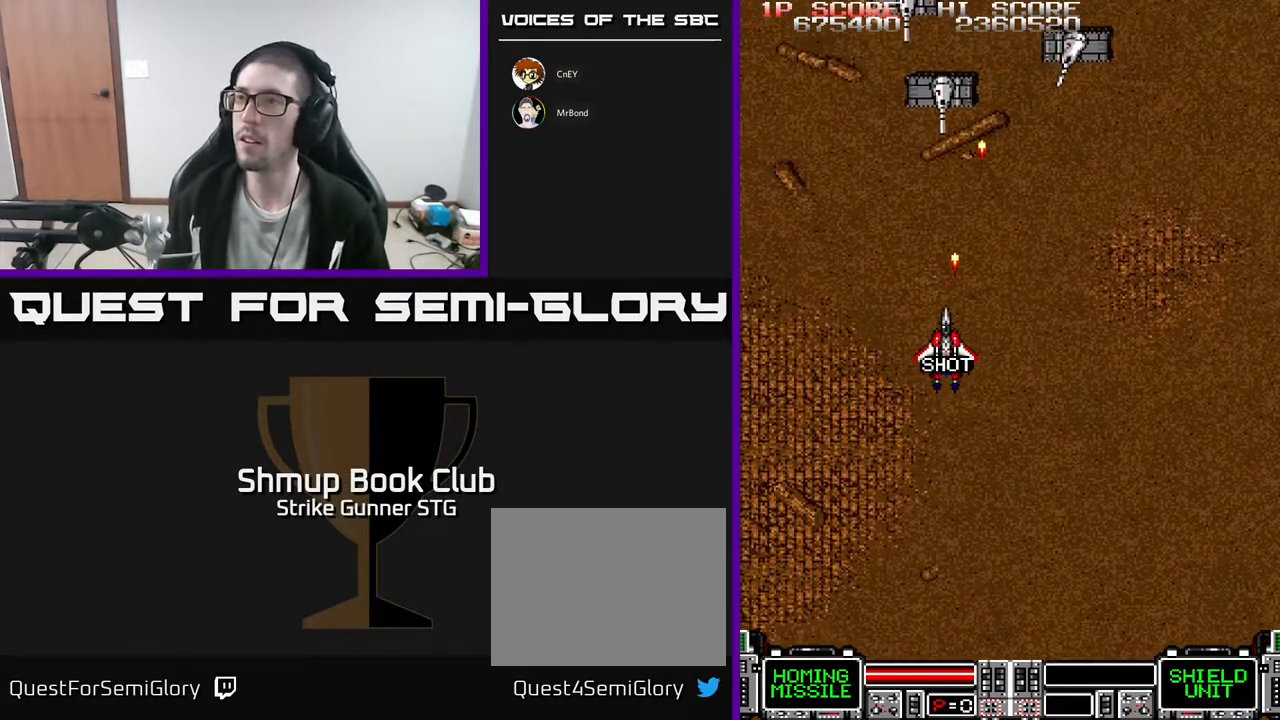
{"buttons": ["DPAD_RIGHT"], "left_stick": "center", "right_stick": "center", "events": [[283, "DPAD_RIGHT", "down"]]}
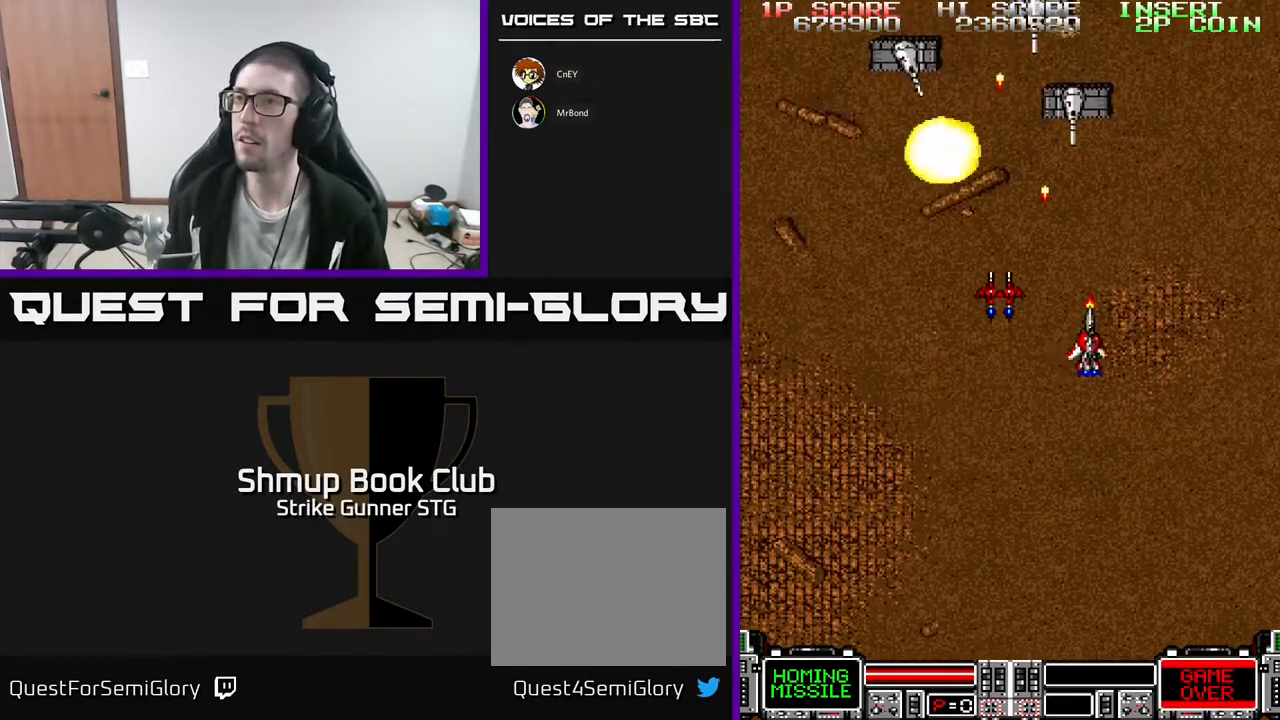
{"buttons": ["DPAD_LEFT"], "left_stick": "center", "right_stick": "center", "events": [[33, "DPAD_DOWN", "down"], [33, "DPAD_RIGHT", "up"], [67, "DPAD_LEFT", "down"], [183, "DPAD_LEFT", "up"], [233, "DPAD_DOWN", "up"], [450, "DPAD_LEFT", "down"]]}
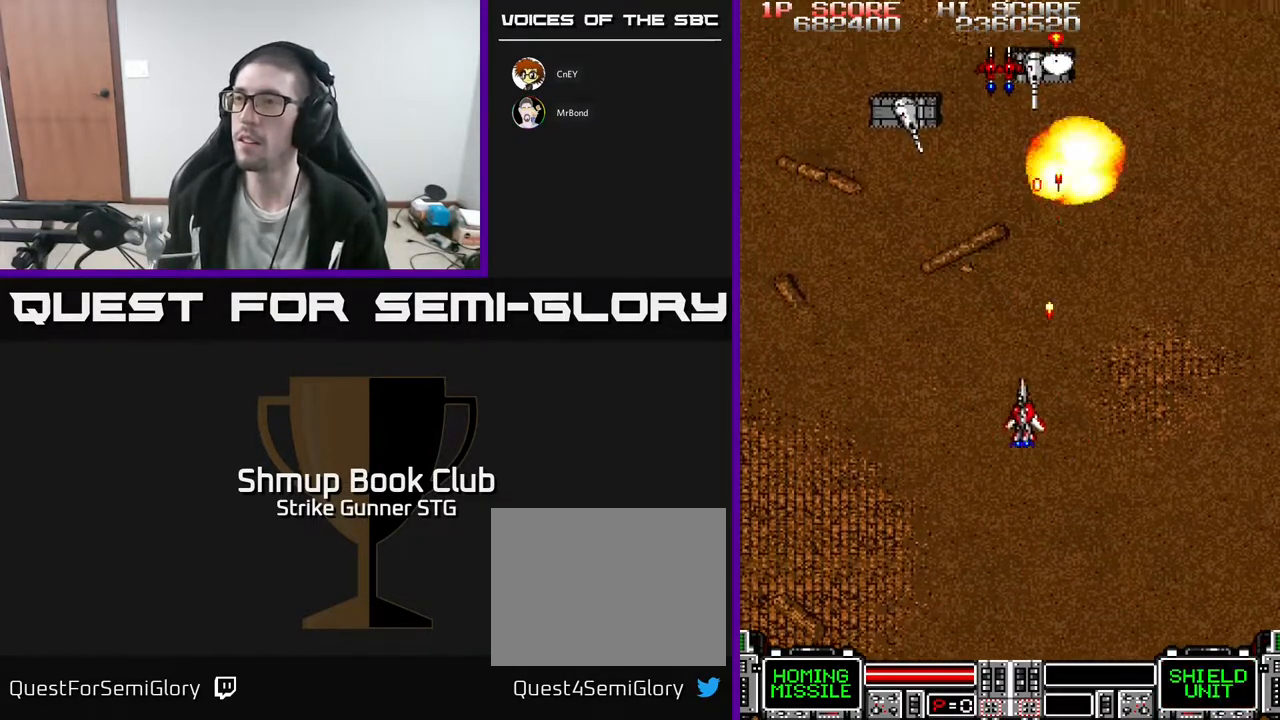
{"buttons": [], "left_stick": "center", "right_stick": "center", "events": [[100, "DPAD_UP", "down"], [200, "DPAD_UP", "up"], [283, "DPAD_LEFT", "up"]]}
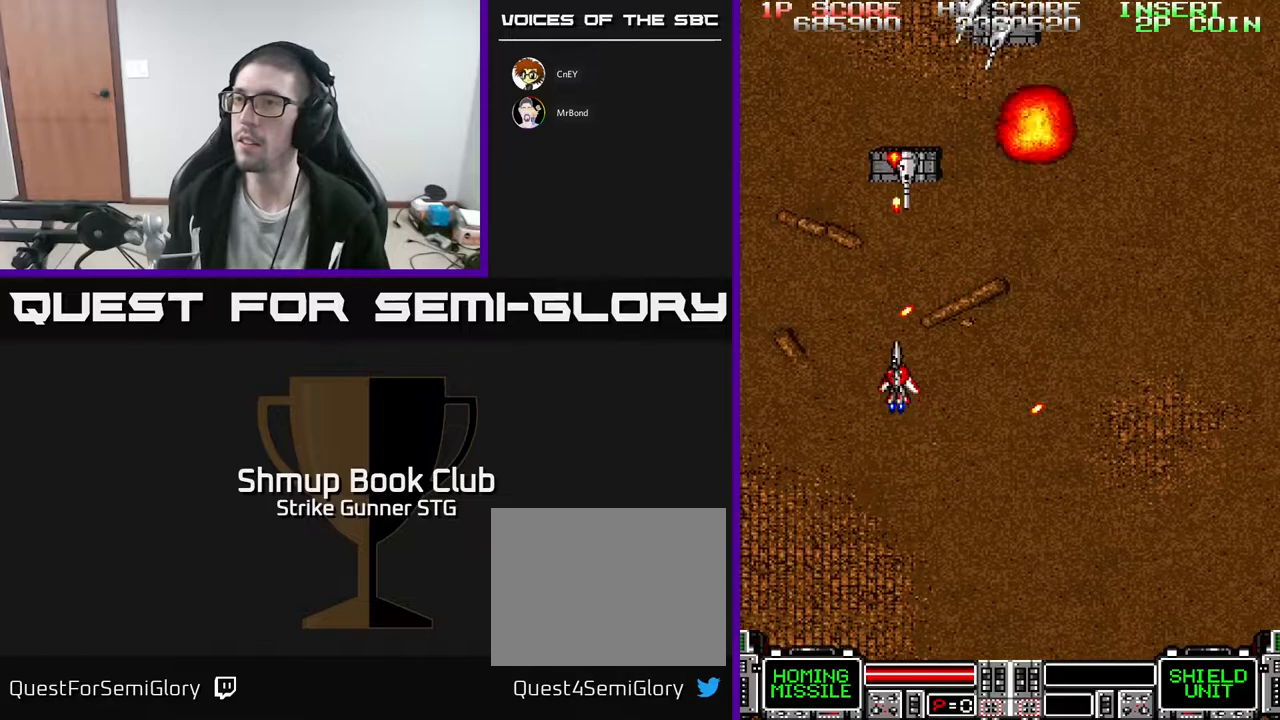
{"buttons": [], "left_stick": "center", "right_stick": "center", "events": [[33, "DPAD_DOWN", "down"], [33, "DPAD_RIGHT", "down"], [167, "DPAD_DOWN", "up"], [250, "DPAD_UP", "down"], [267, "DPAD_RIGHT", "up"], [317, "DPAD_LEFT", "down"], [450, "DPAD_UP", "up"], [467, "DPAD_LEFT", "up"]]}
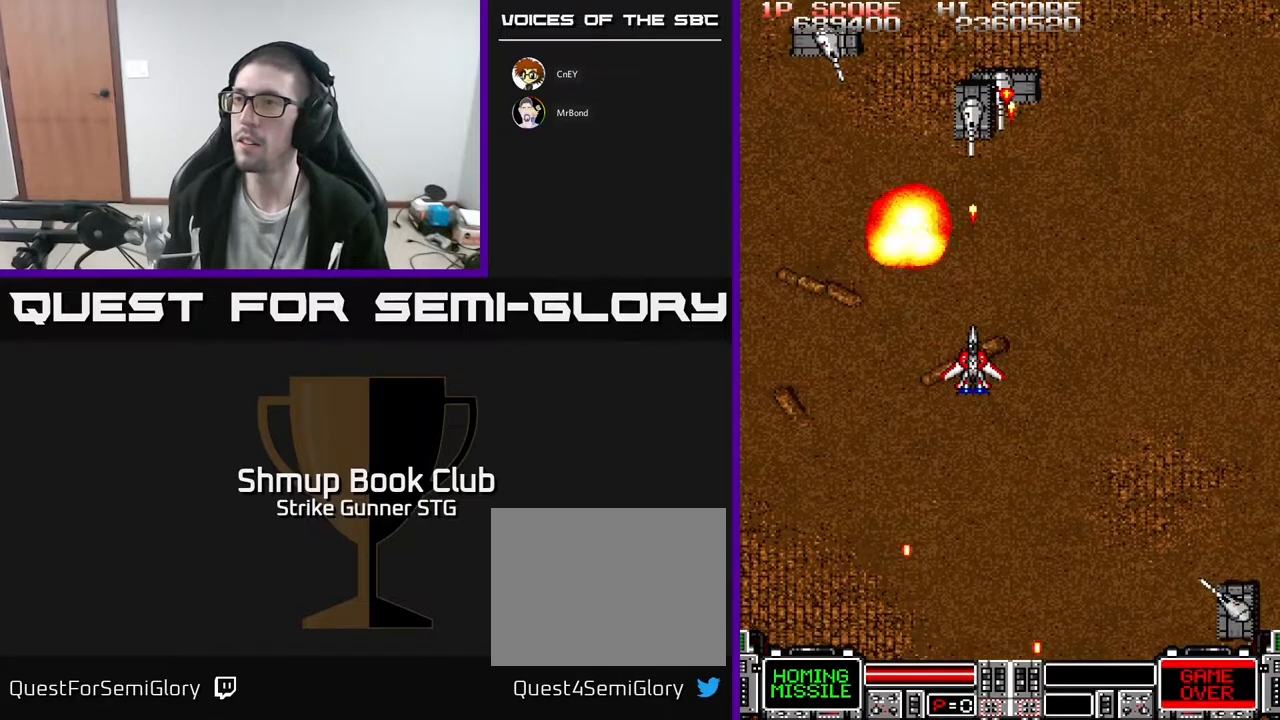
{"buttons": ["DPAD_DOWN", "DPAD_LEFT"], "left_stick": "center", "right_stick": "center", "events": [[100, "DPAD_RIGHT", "down"], [200, "DPAD_RIGHT", "up"], [400, "DPAD_DOWN", "down"], [400, "DPAD_LEFT", "down"]]}
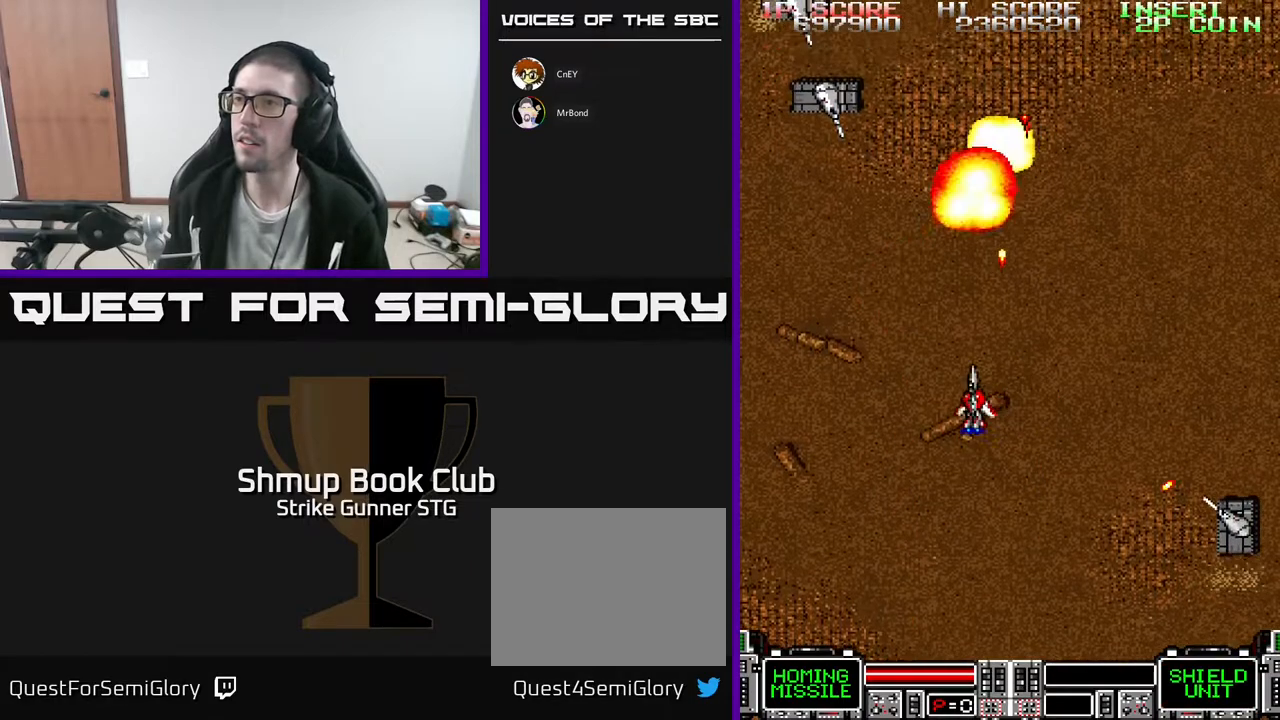
{"buttons": ["DPAD_DOWN"], "left_stick": "center", "right_stick": "center", "events": [[17, "DPAD_DOWN", "up"], [50, "DPAD_UP", "down"], [350, "DPAD_UP", "up"], [367, "DPAD_LEFT", "up"], [467, "DPAD_DOWN", "down"]]}
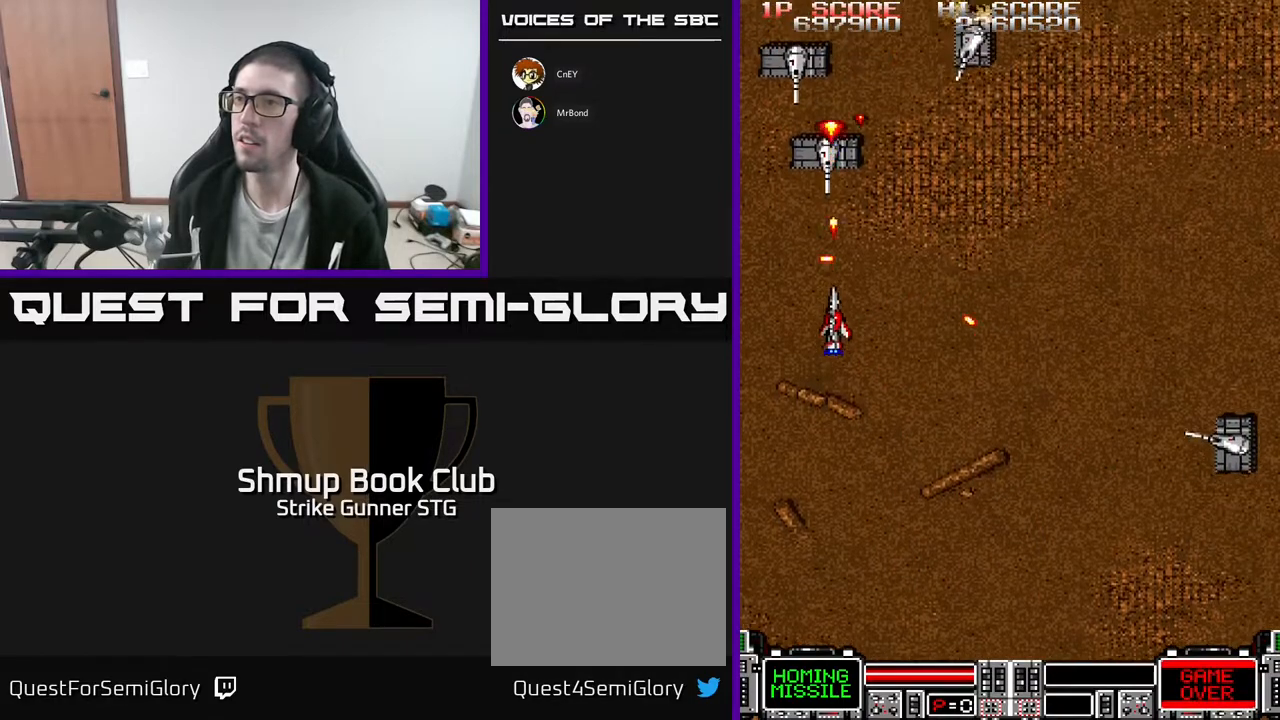
{"buttons": ["DPAD_UP"], "left_stick": "center", "right_stick": "center", "events": [[300, "DPAD_LEFT", "down"], [383, "DPAD_DOWN", "up"], [433, "DPAD_UP", "down"], [500, "DPAD_LEFT", "up"]]}
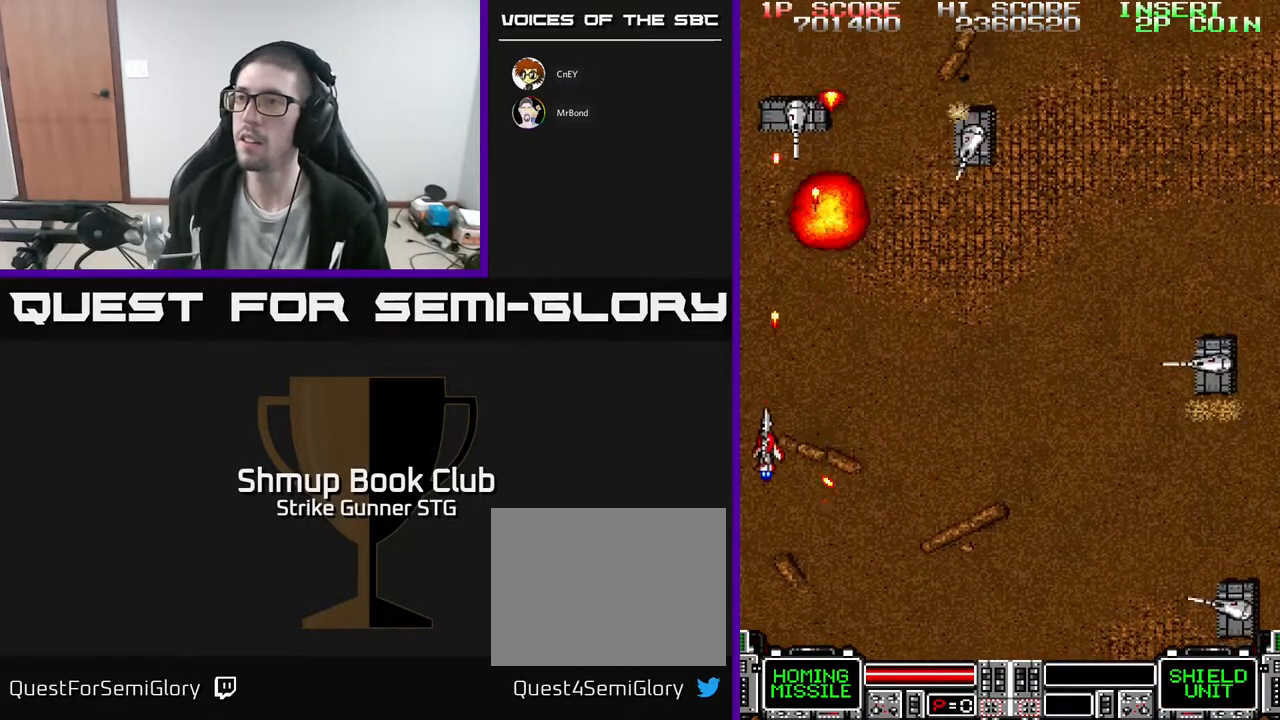
{"buttons": ["DPAD_DOWN", "DPAD_RIGHT"], "left_stick": "center", "right_stick": "center", "events": [[67, "DPAD_RIGHT", "down"], [100, "DPAD_UP", "up"], [183, "DPAD_RIGHT", "up"], [217, "DPAD_LEFT", "down"], [283, "DPAD_DOWN", "down"], [300, "DPAD_LEFT", "up"], [333, "DPAD_RIGHT", "down"]]}
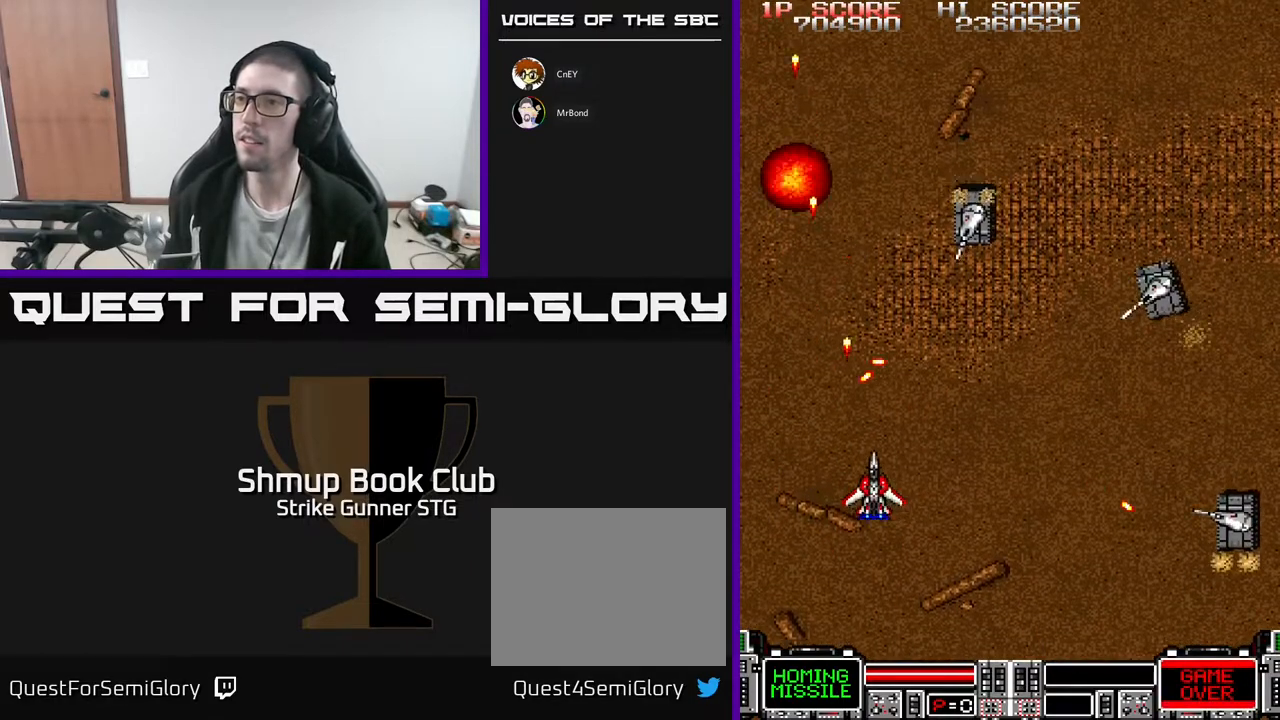
{"buttons": [], "left_stick": "center", "right_stick": "center", "events": [[17, "DPAD_DOWN", "up"], [183, "DPAD_RIGHT", "up"], [267, "DPAD_DOWN", "down"], [467, "DPAD_DOWN", "up"]]}
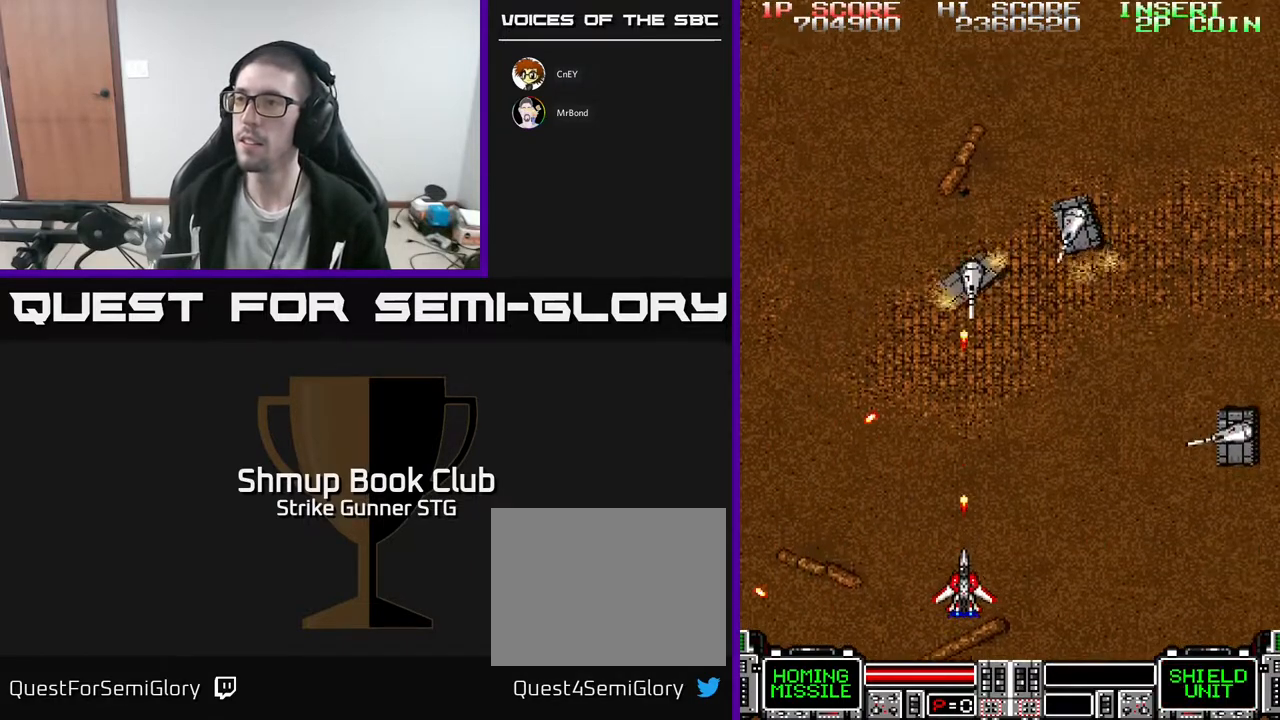
{"buttons": ["DPAD_LEFT"], "left_stick": "center", "right_stick": "center", "events": [[200, "DPAD_LEFT", "down"], [267, "DPAD_UP", "down"], [317, "DPAD_LEFT", "up"], [333, "X", "down"], [450, "DPAD_LEFT", "down"], [467, "X", "up"], [483, "DPAD_UP", "up"]]}
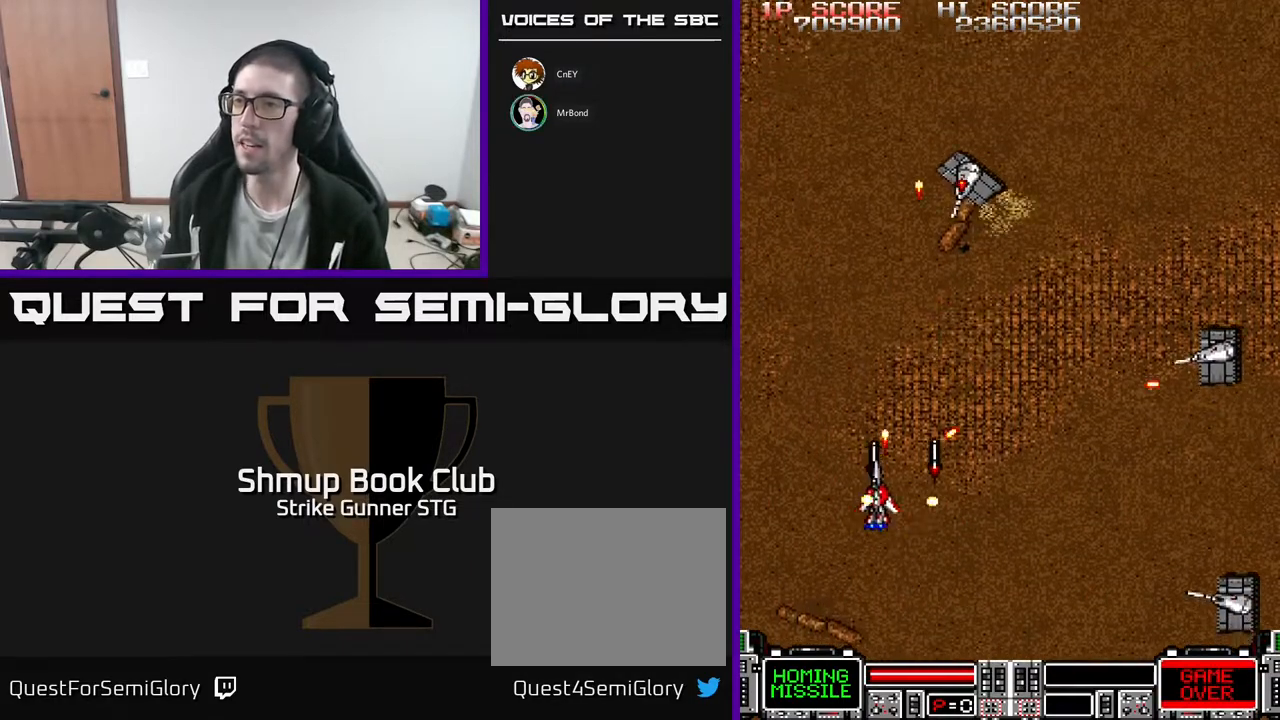
{"buttons": [], "left_stick": "center", "right_stick": "center", "events": [[100, "DPAD_UP", "down"], [250, "DPAD_LEFT", "up"], [317, "DPAD_UP", "up"]]}
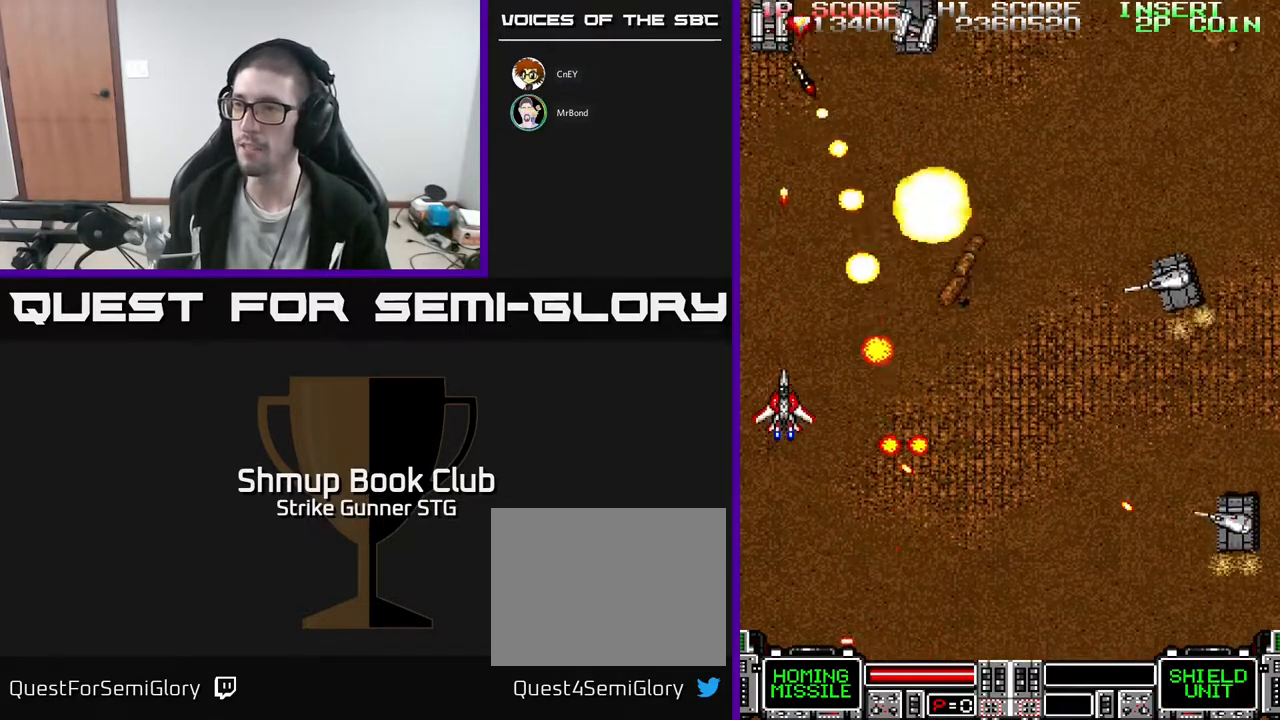
{"buttons": ["DPAD_DOWN", "DPAD_RIGHT"], "left_stick": "center", "right_stick": "center", "events": [[17, "DPAD_UP", "down"], [100, "DPAD_RIGHT", "down"], [100, "DPAD_UP", "up"], [183, "DPAD_DOWN", "down"], [233, "DPAD_RIGHT", "up"], [283, "DPAD_LEFT", "down"], [483, "DPAD_LEFT", "up"], [500, "DPAD_RIGHT", "down"]]}